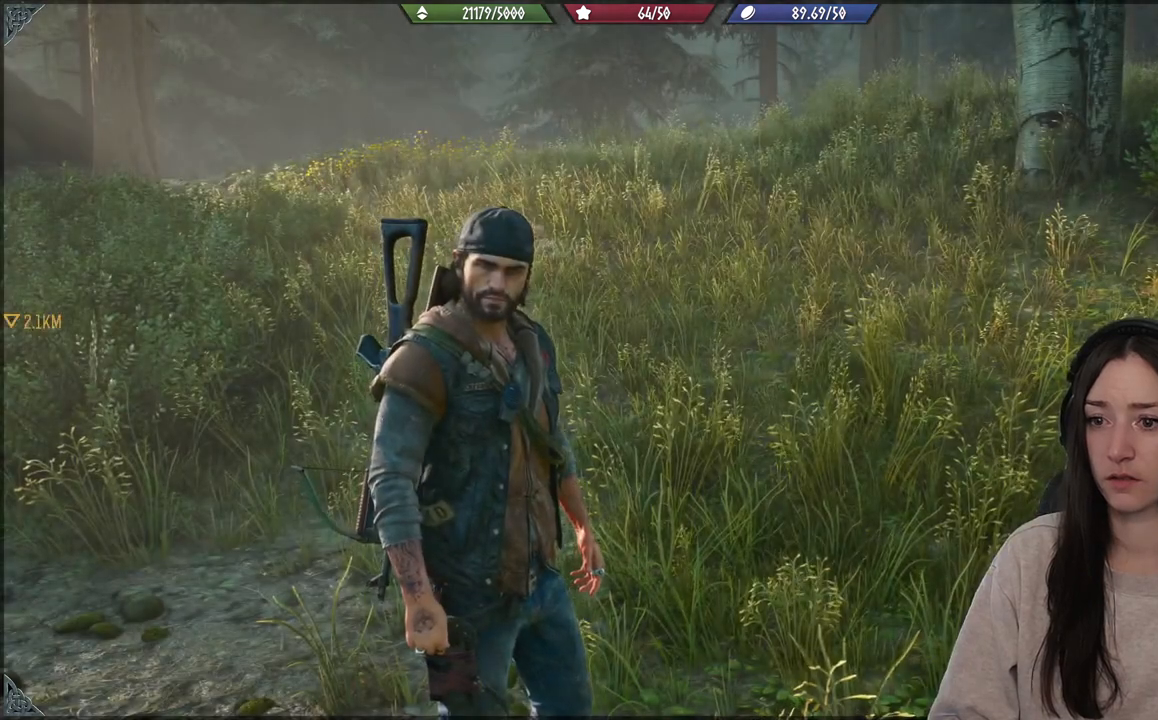
Gameplay with a controller (Xbox layout); each line is a JSON object with the inputs held at the frame after it. "events" lists button and stick changes between this image and that frame as [ms after this image, input, new state], when the widget could be followed in between. Not read: L3.
{"buttons": [], "left_stick": "center", "right_stick": "left", "events": [[433, "right_stick", "left"]]}
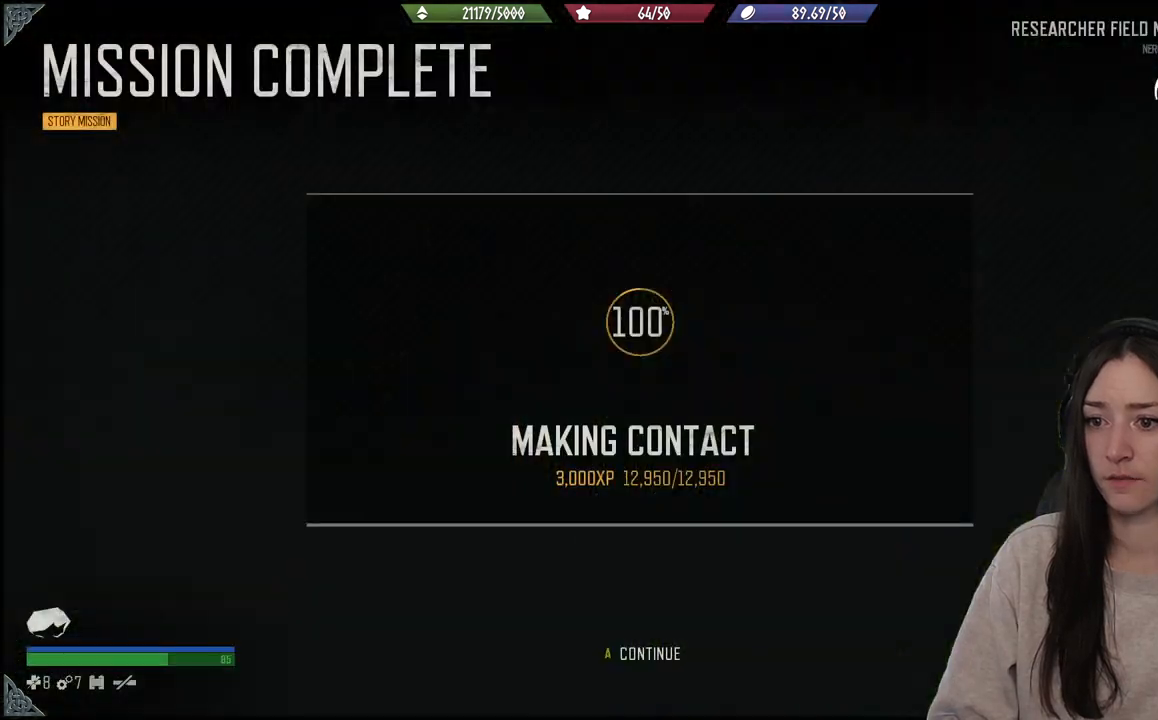
{"buttons": [], "left_stick": "center", "right_stick": "center", "events": [[233, "right_stick", "center"]]}
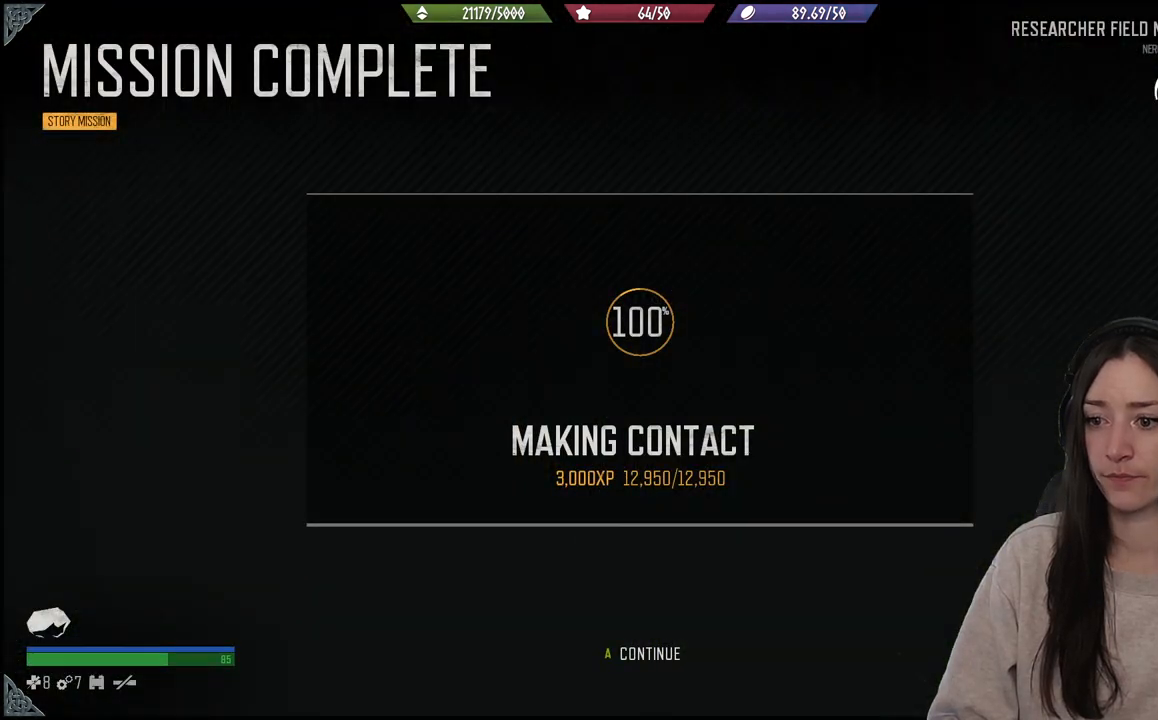
{"buttons": [], "left_stick": "center", "right_stick": "center", "events": []}
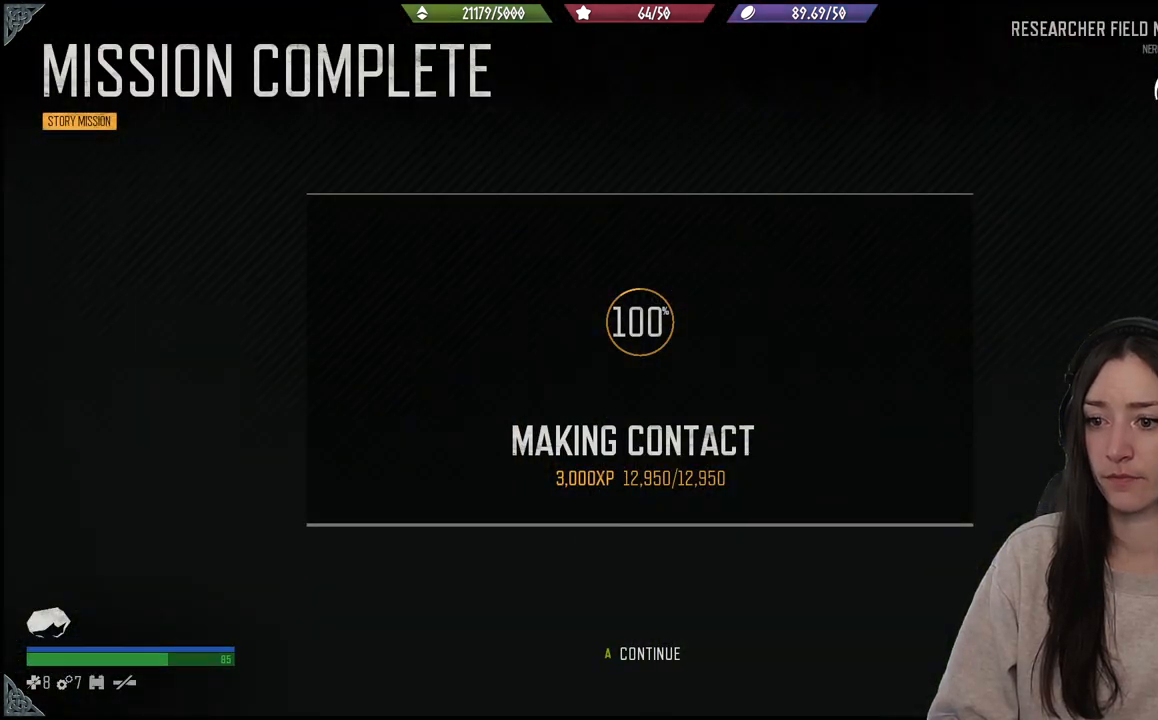
{"buttons": [], "left_stick": "center", "right_stick": "center", "events": []}
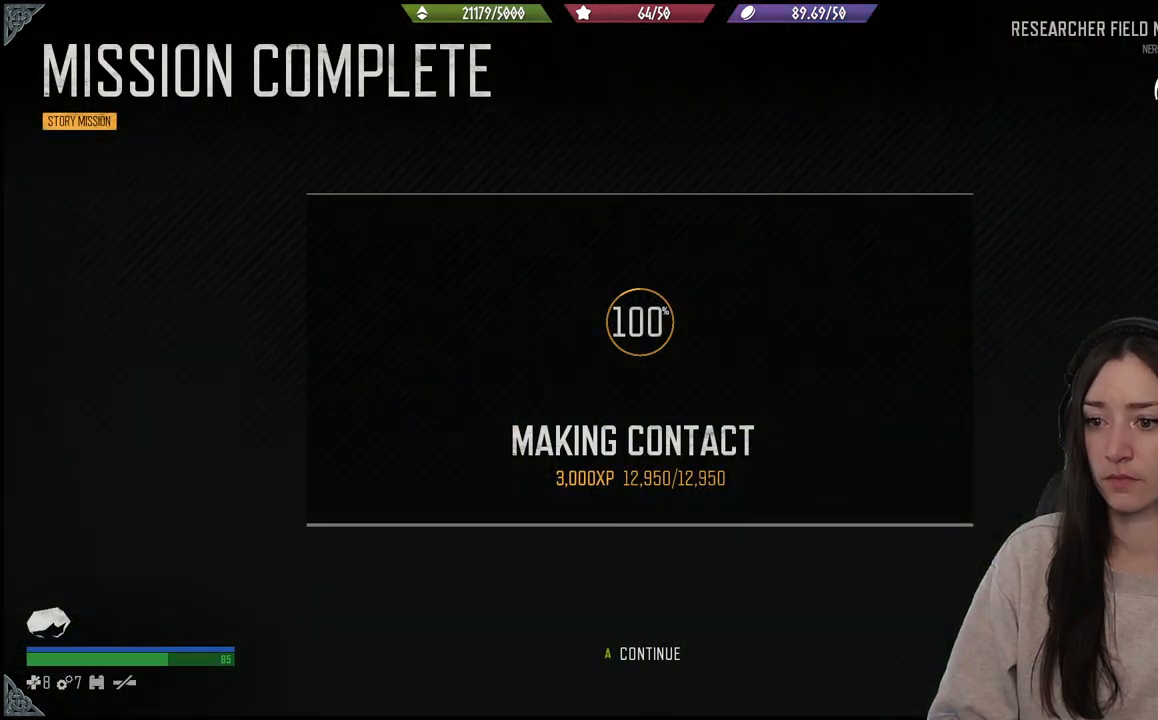
{"buttons": [], "left_stick": "center", "right_stick": "center", "events": []}
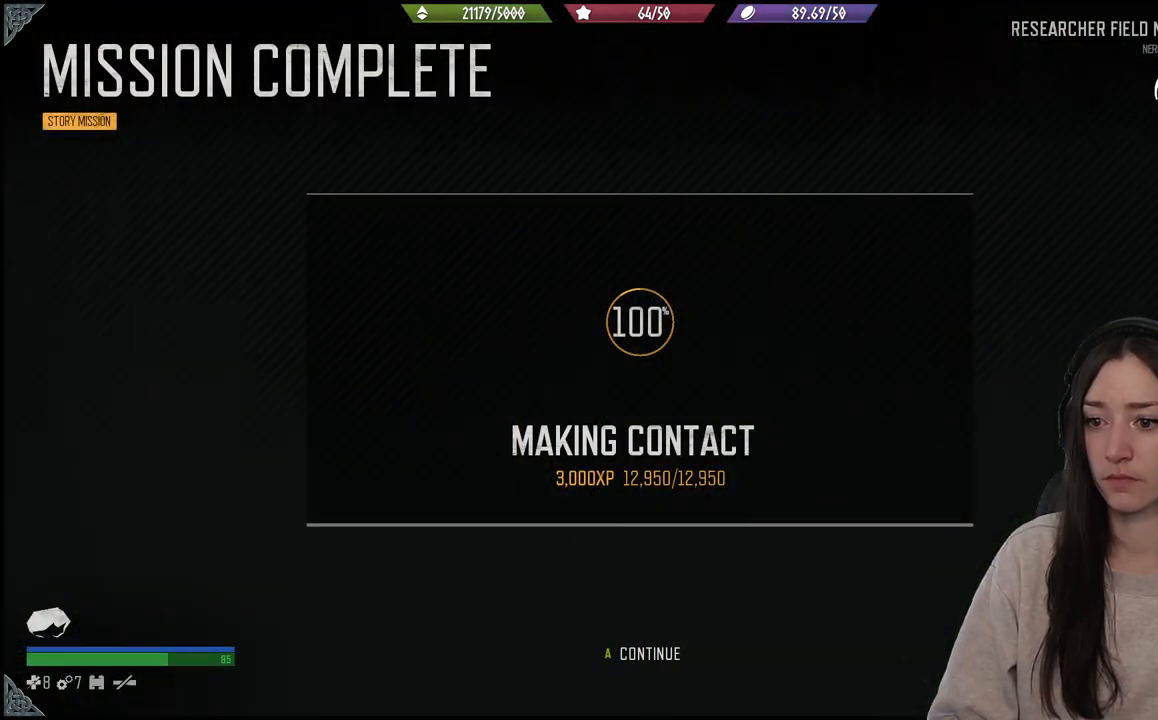
{"buttons": [], "left_stick": "center", "right_stick": "center", "events": []}
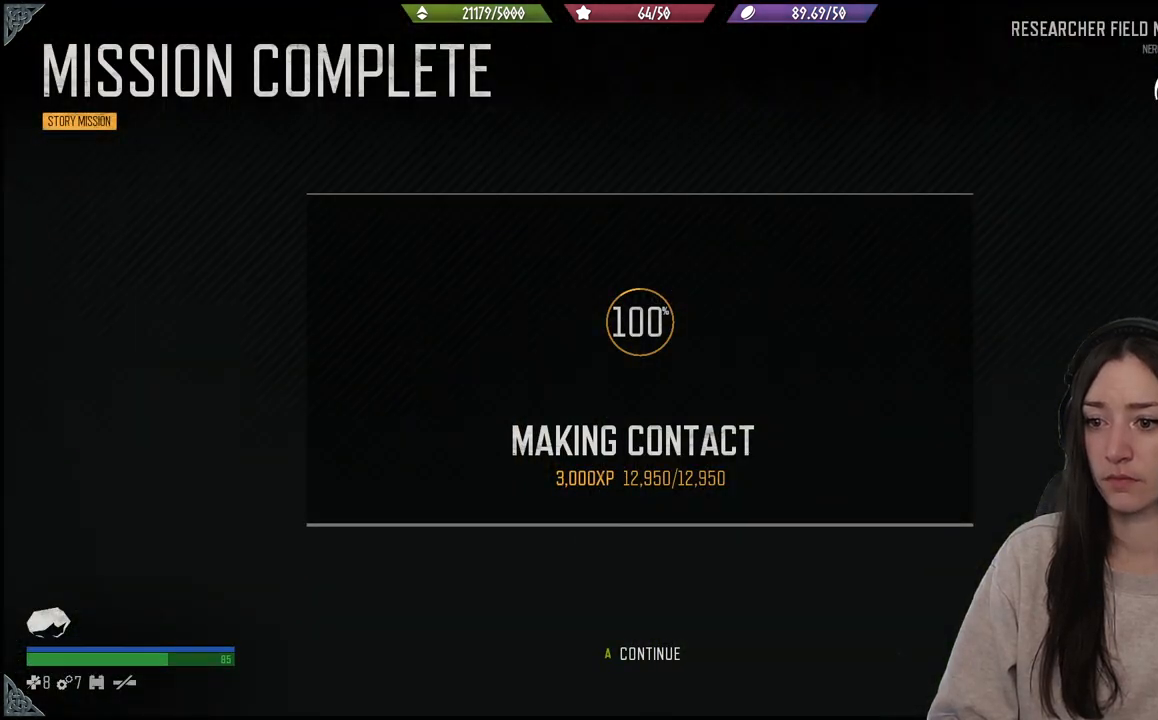
{"buttons": [], "left_stick": "center", "right_stick": "center", "events": []}
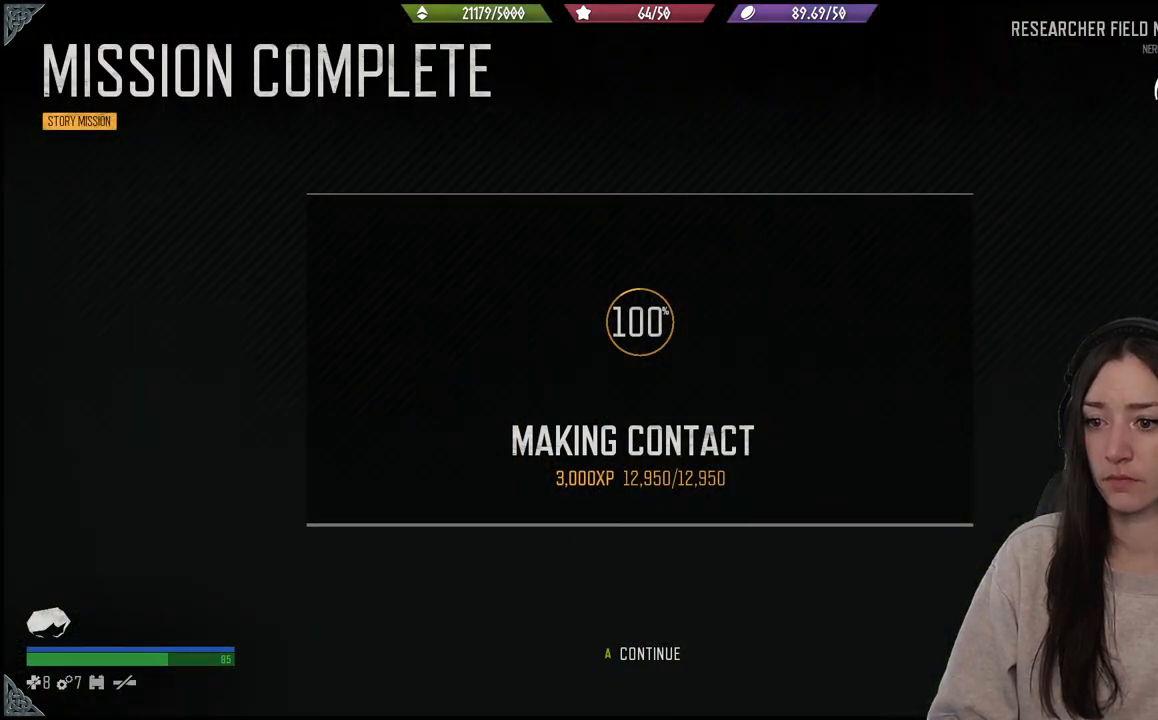
{"buttons": ["A"], "left_stick": "center", "right_stick": "center", "events": [[283, "A", "down"]]}
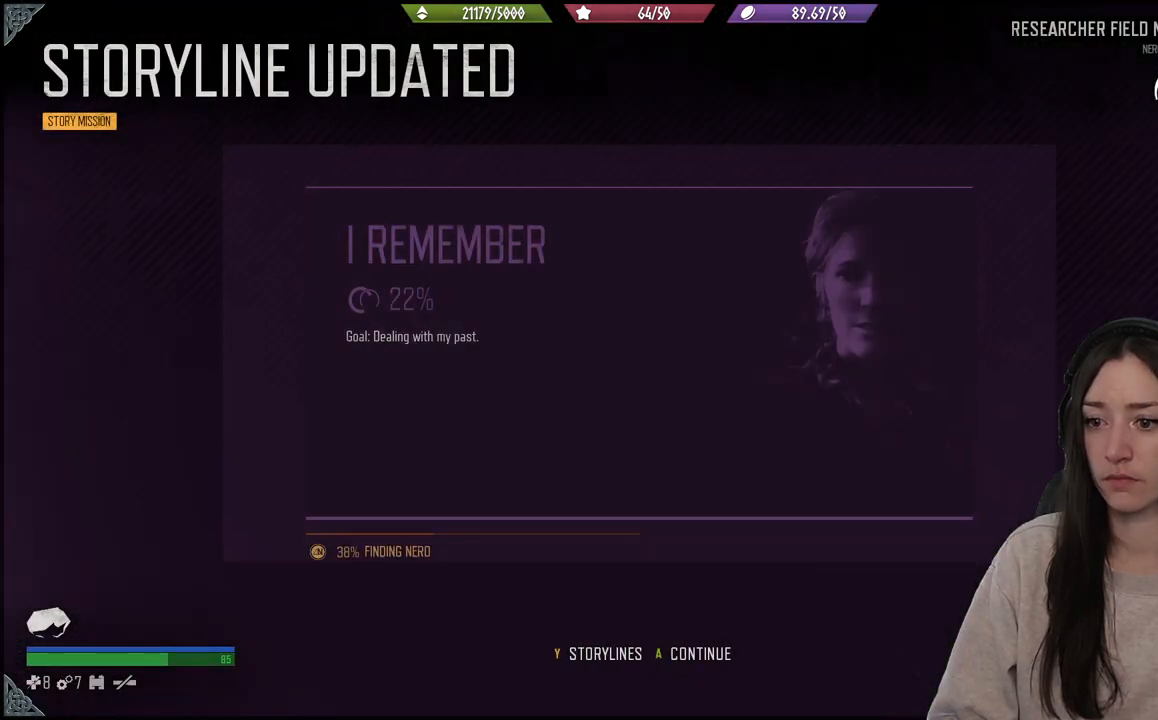
{"buttons": [], "left_stick": "center", "right_stick": "center", "events": [[150, "A", "up"]]}
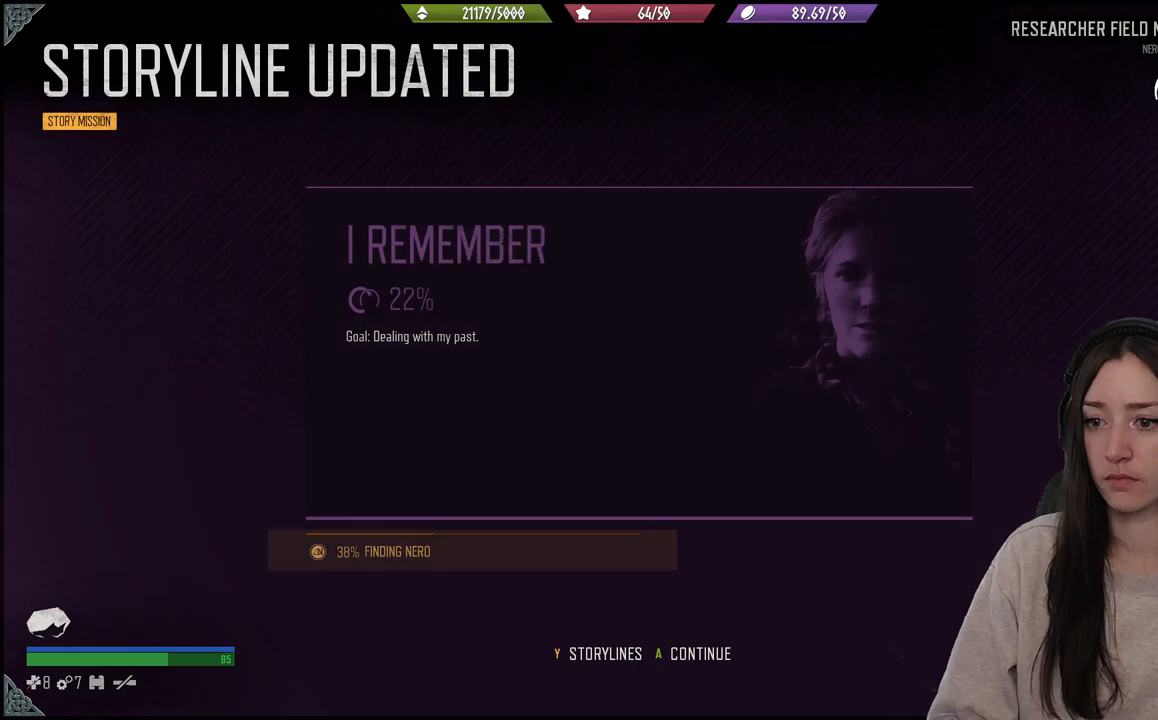
{"buttons": [], "left_stick": "center", "right_stick": "center", "events": []}
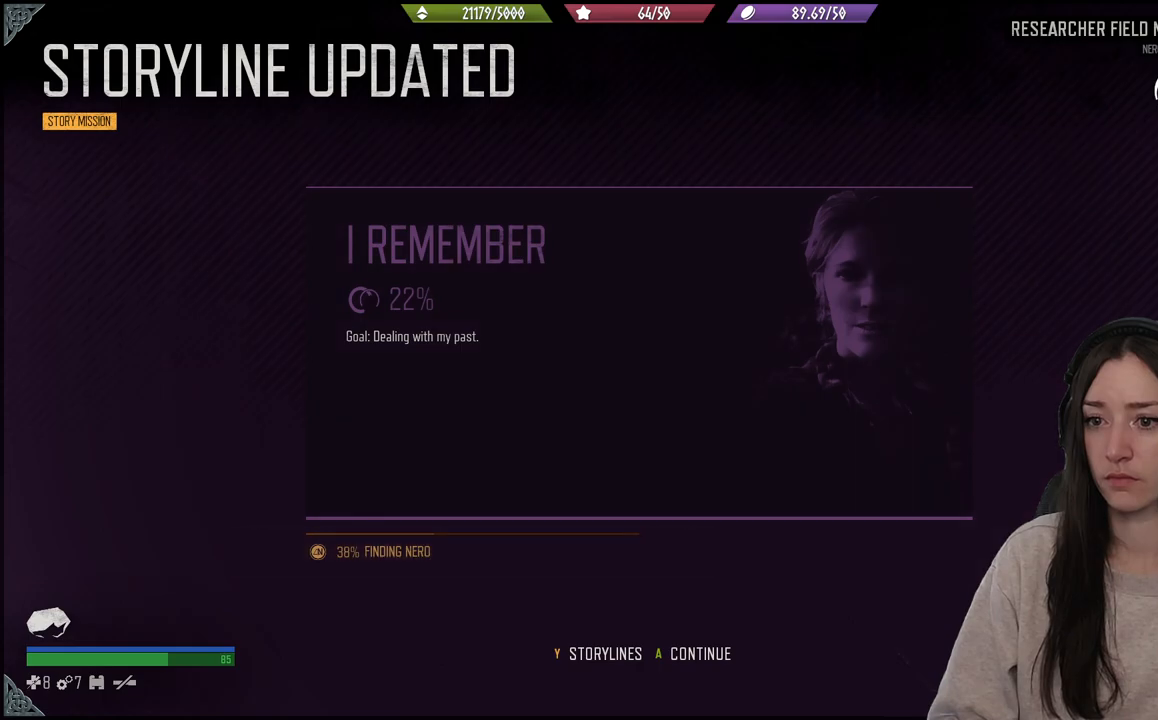
{"buttons": [], "left_stick": "center", "right_stick": "center", "events": []}
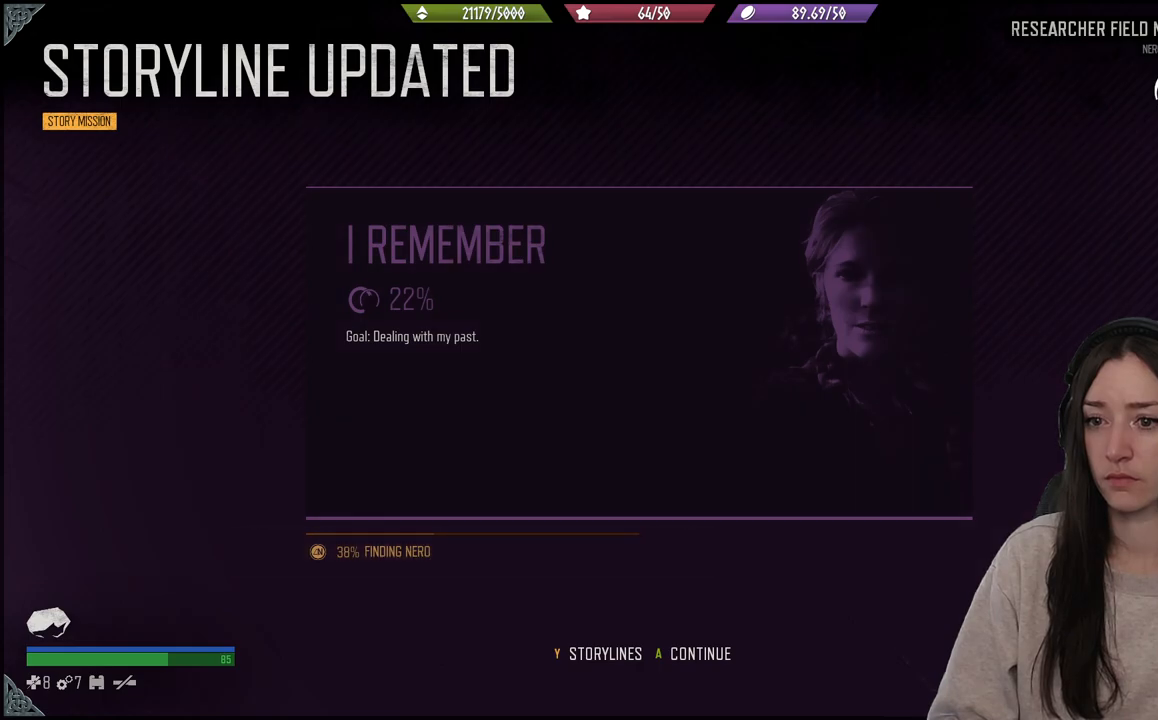
{"buttons": [], "left_stick": "center", "right_stick": "center", "events": []}
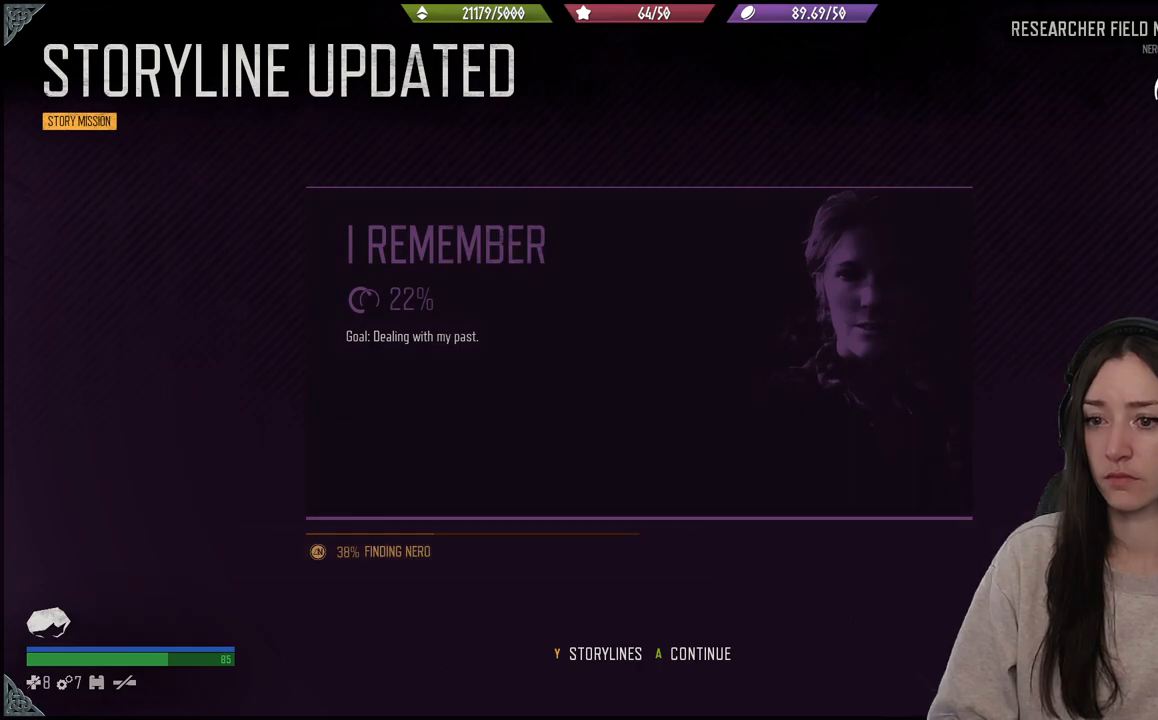
{"buttons": [], "left_stick": "center", "right_stick": "center", "events": []}
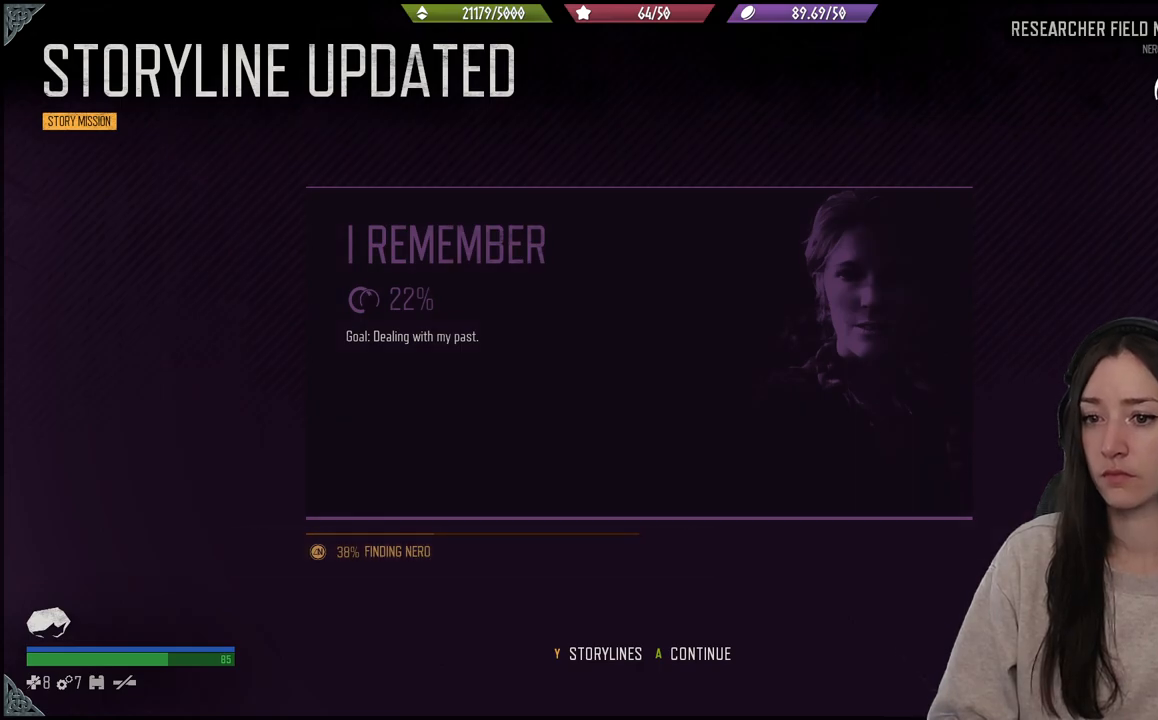
{"buttons": [], "left_stick": "center", "right_stick": "center", "events": []}
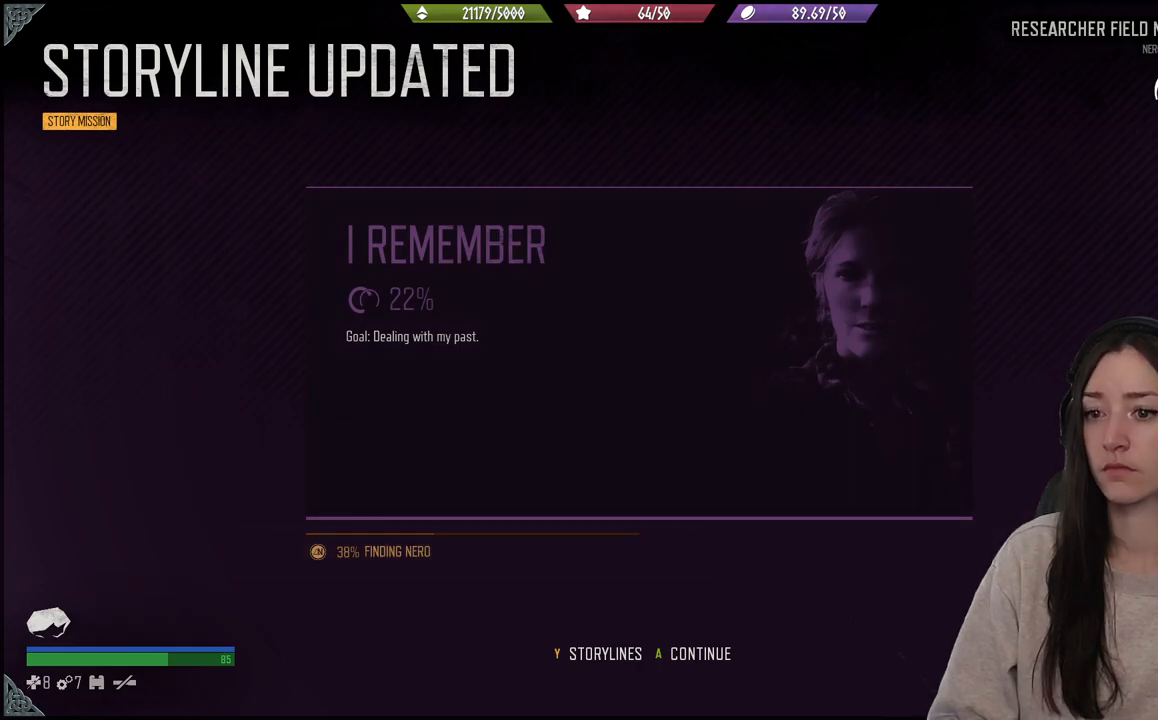
{"buttons": [], "left_stick": "center", "right_stick": "center", "events": []}
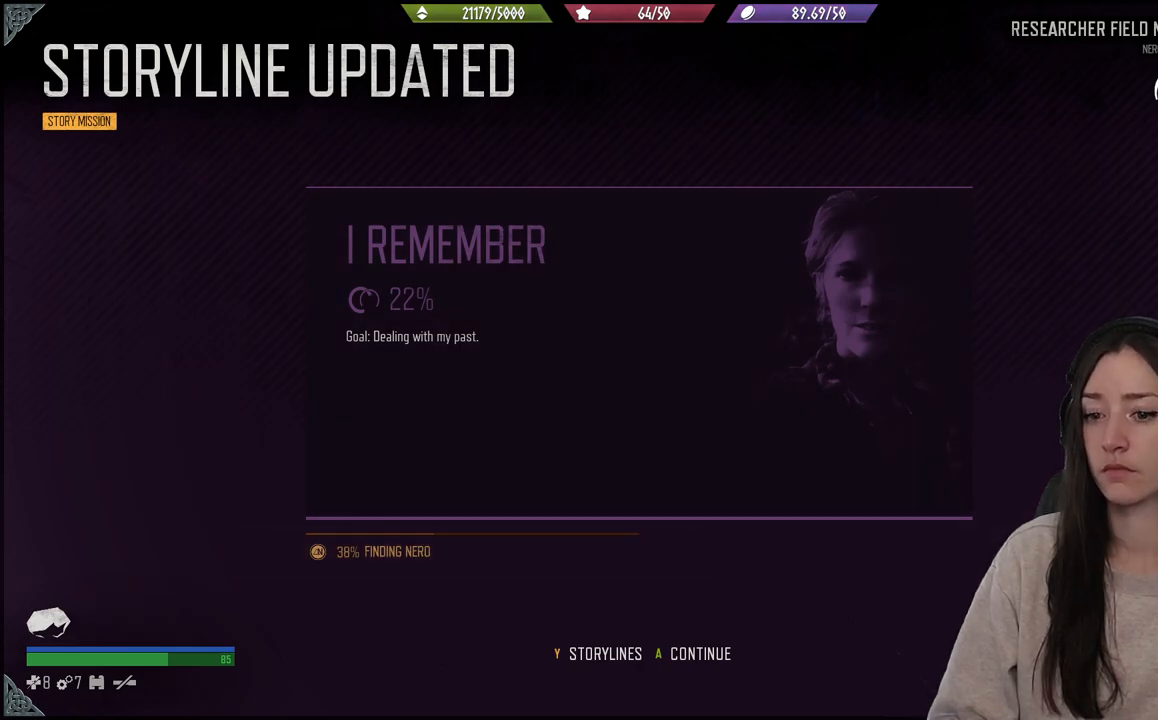
{"buttons": [], "left_stick": "center", "right_stick": "center", "events": []}
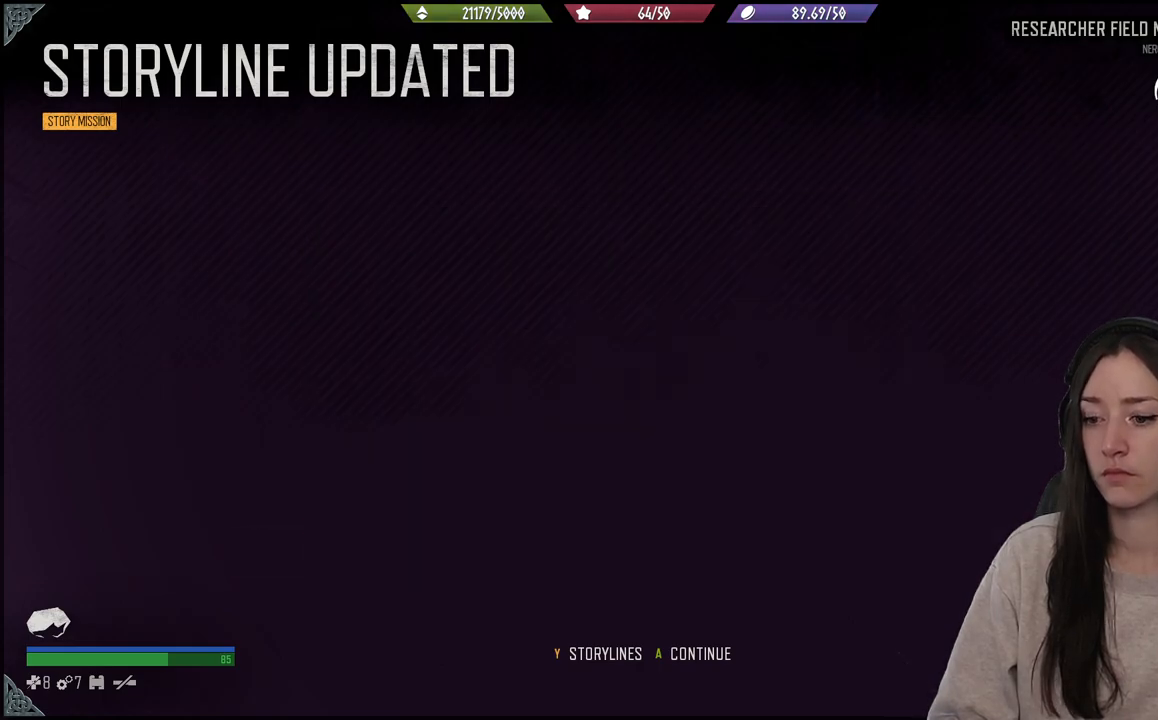
{"buttons": [], "left_stick": "center", "right_stick": "center", "events": [[17, "A", "down"], [117, "A", "up"]]}
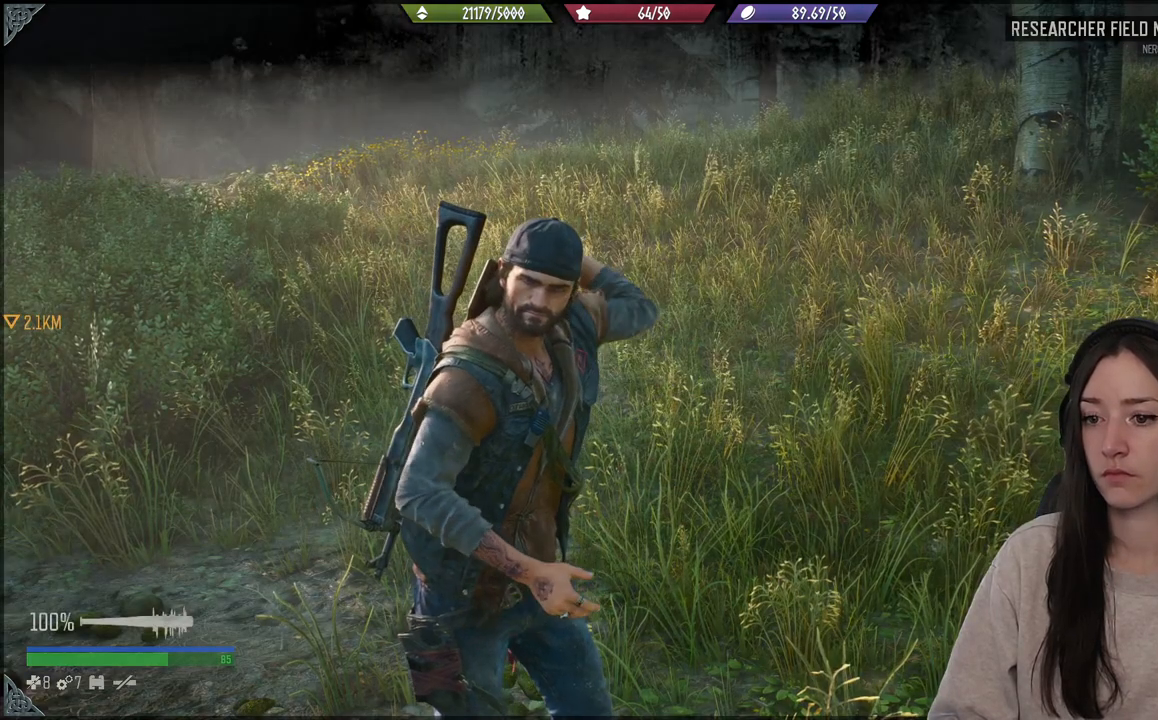
{"buttons": [], "left_stick": "center", "right_stick": "right", "events": [[183, "right_stick", "right"]]}
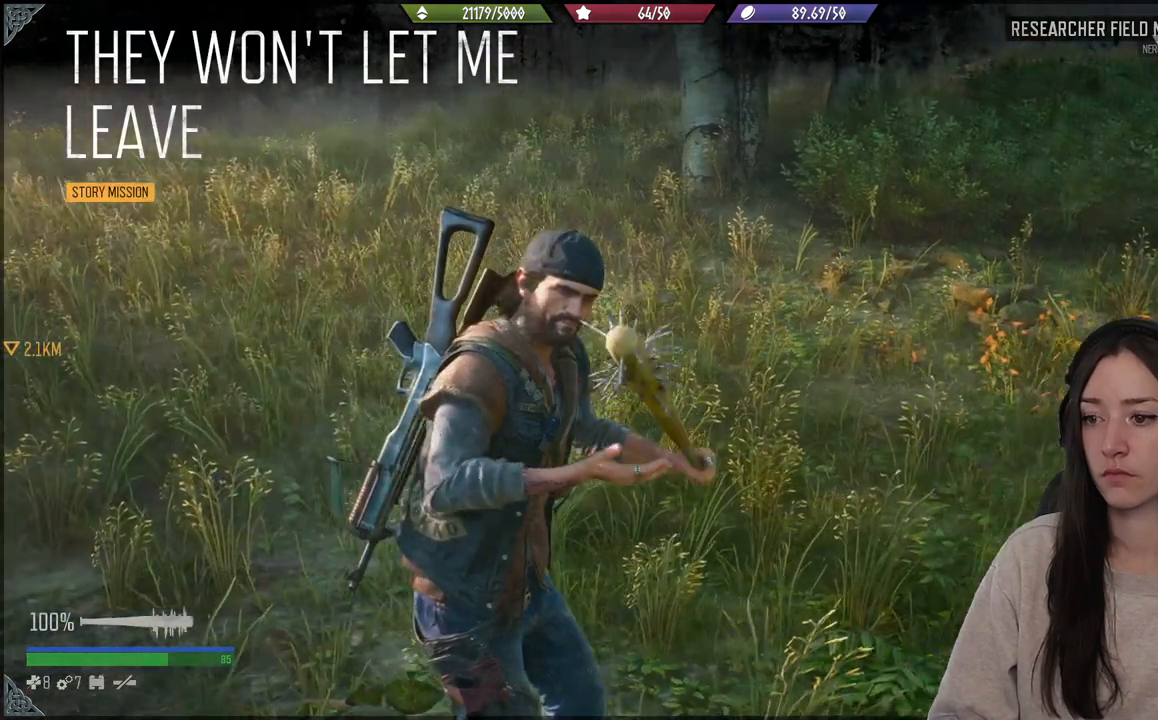
{"buttons": [], "left_stick": "center", "right_stick": "center", "events": [[50, "L2", "down"], [67, "right_stick", "center"], [250, "X", "down"], [350, "X", "up"], [433, "L2", "up"]]}
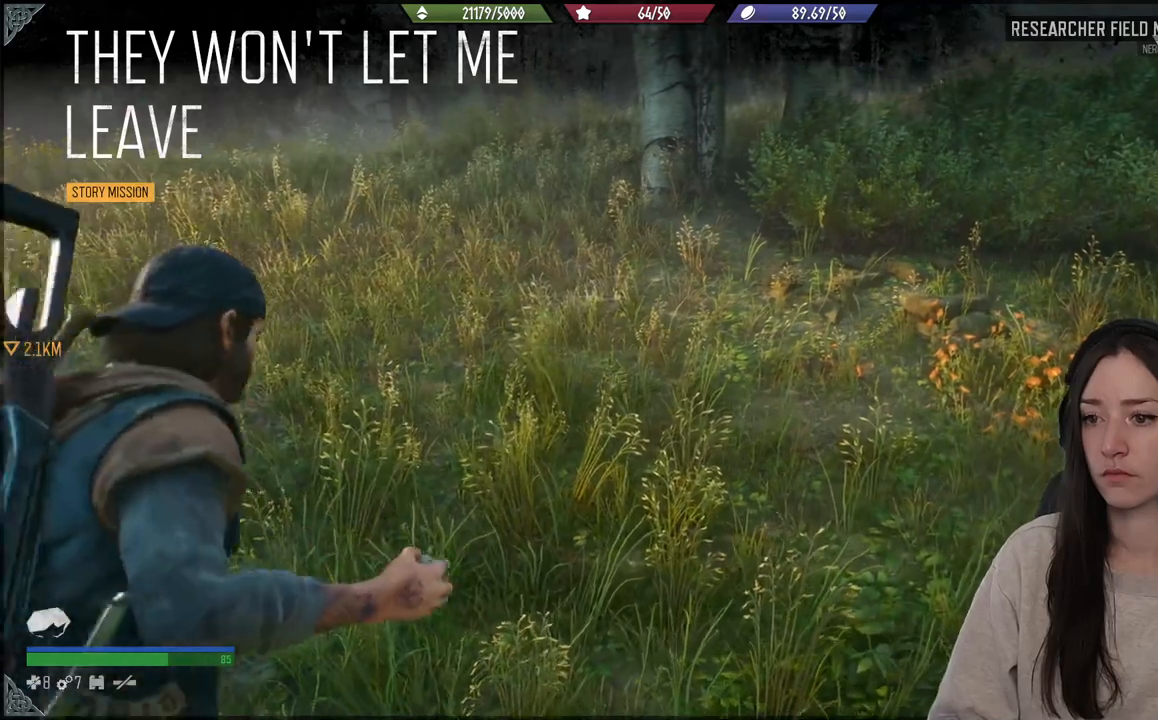
{"buttons": [], "left_stick": "down-right", "right_stick": "left", "events": [[250, "left_stick", "down-right"], [267, "right_stick", "left"]]}
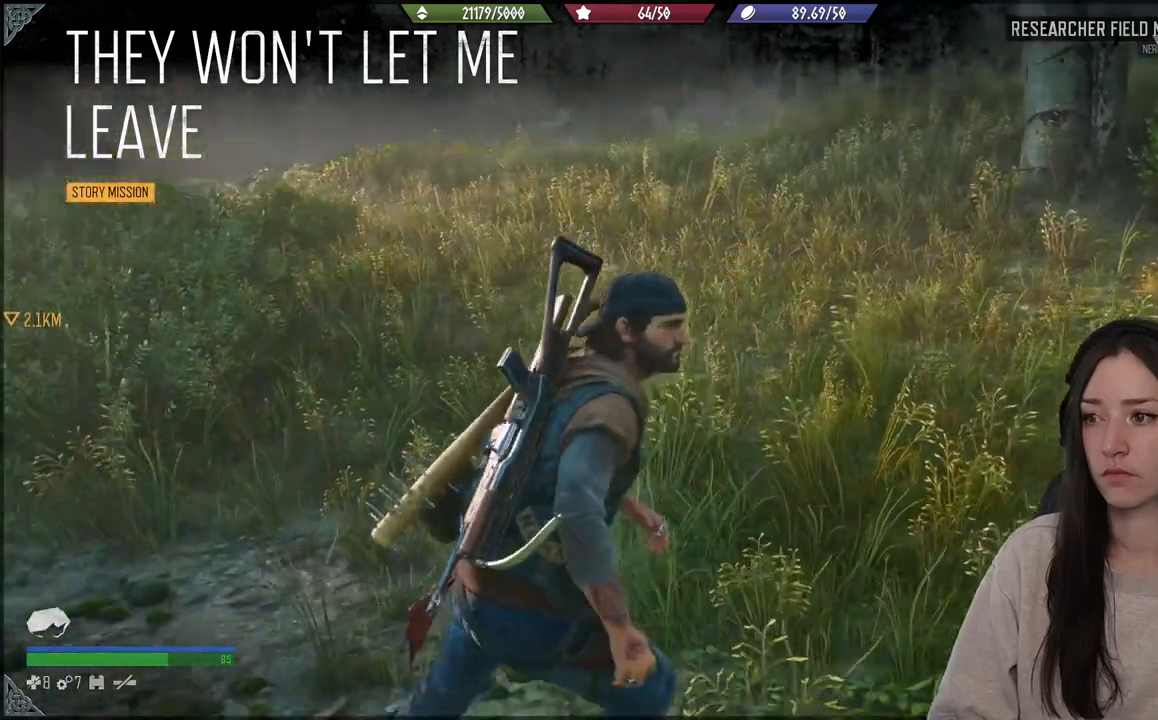
{"buttons": [], "left_stick": "down-right", "right_stick": "left", "events": []}
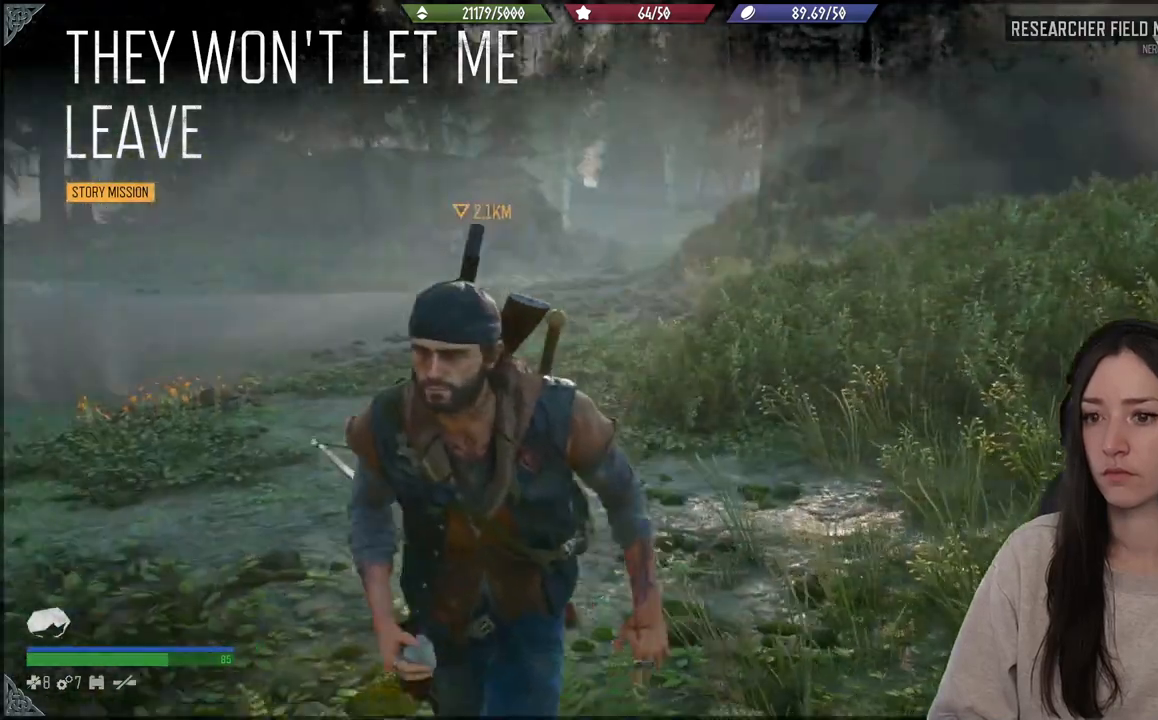
{"buttons": [], "left_stick": "center", "right_stick": "center", "events": [[100, "left_stick", "center"], [150, "right_stick", "down-right"], [200, "right_stick", "center"]]}
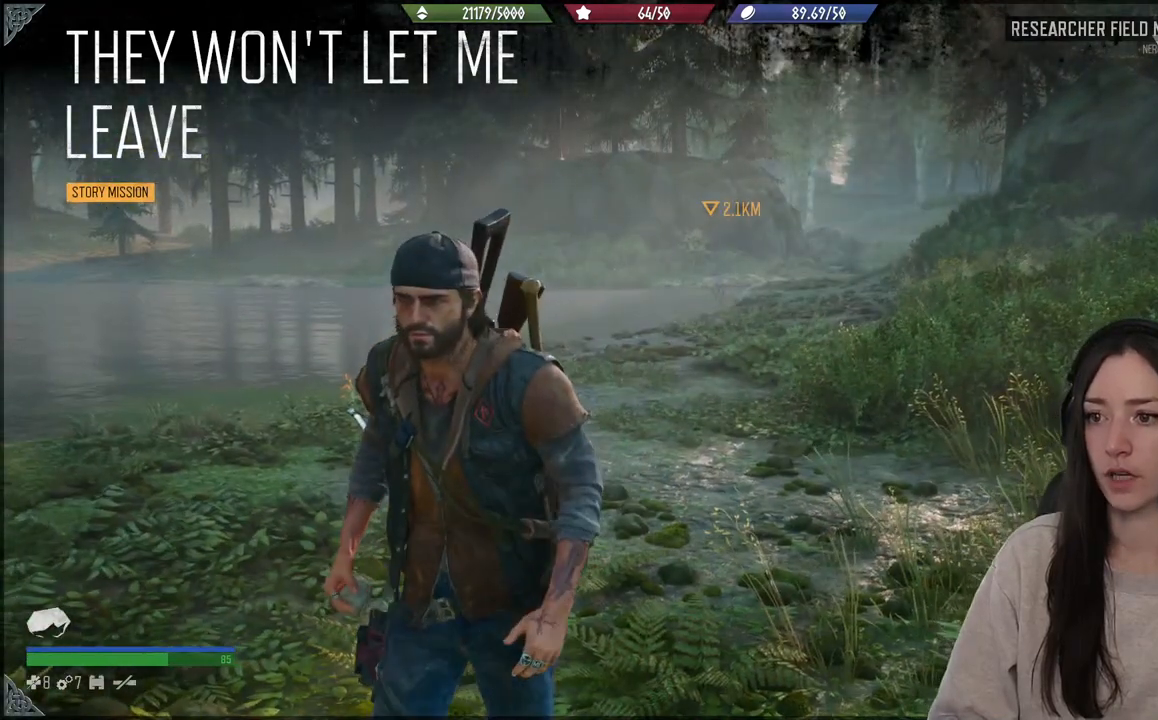
{"buttons": [], "left_stick": "center", "right_stick": "left", "events": [[383, "right_stick", "left"]]}
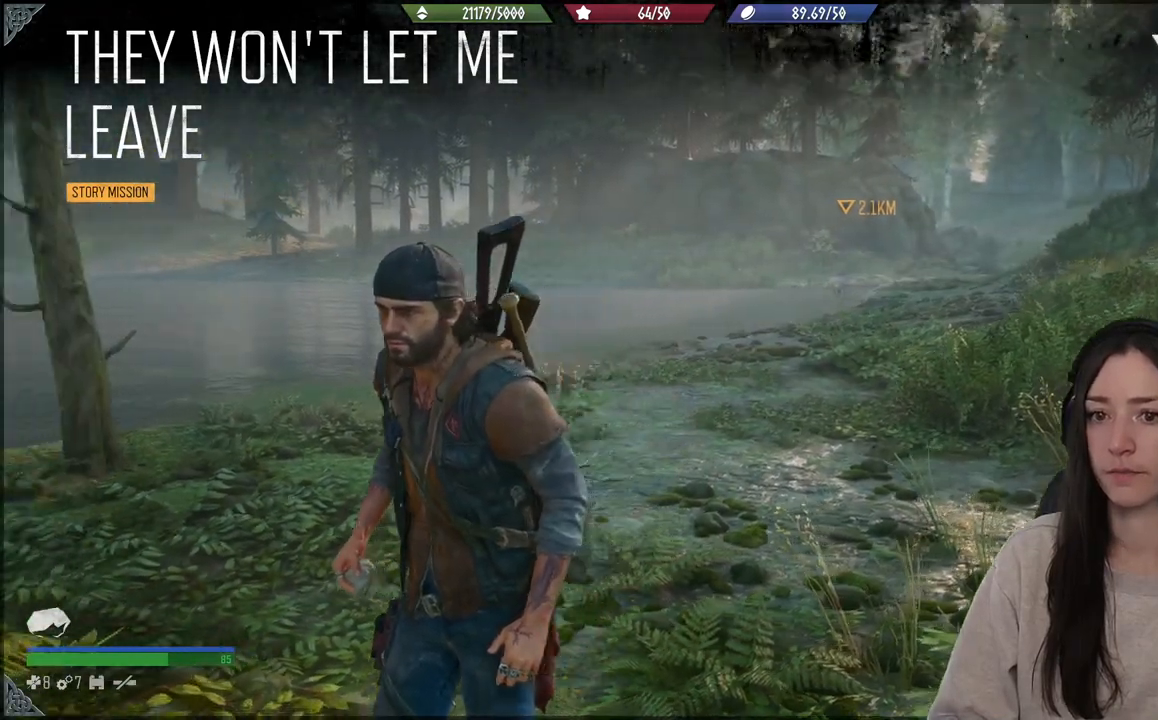
{"buttons": [], "left_stick": "center", "right_stick": "center", "events": [[183, "right_stick", "center"]]}
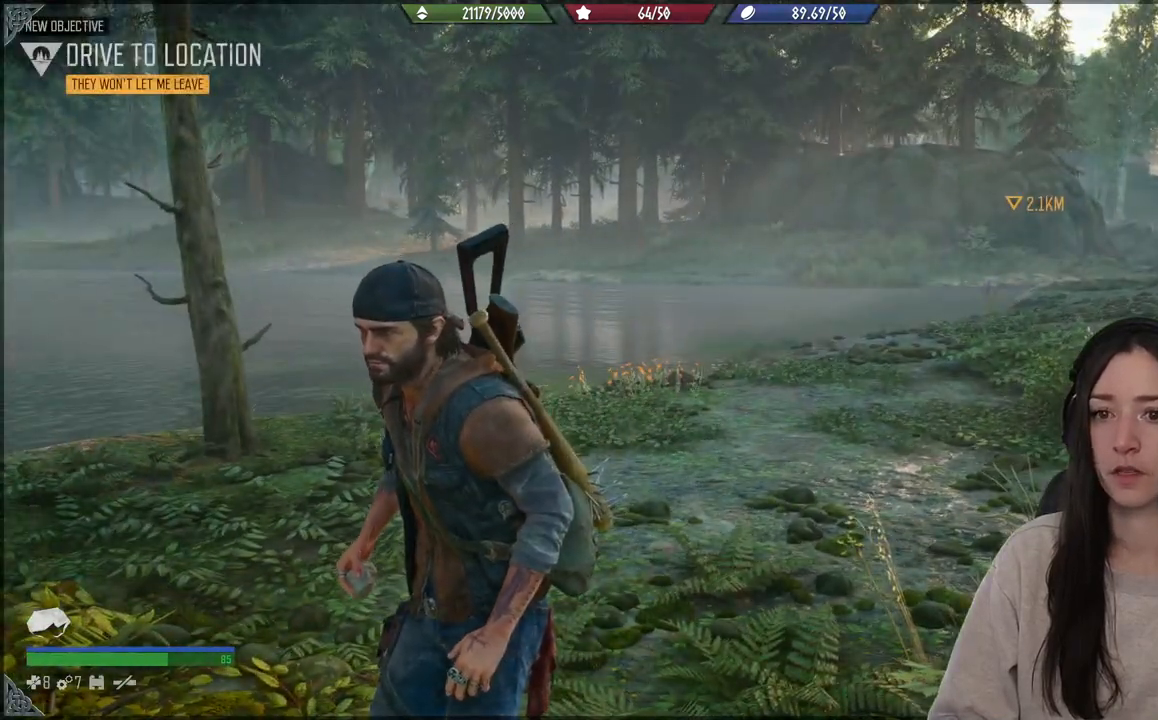
{"buttons": [], "left_stick": "center", "right_stick": "center", "events": [[333, "right_stick", "left"], [483, "right_stick", "center"]]}
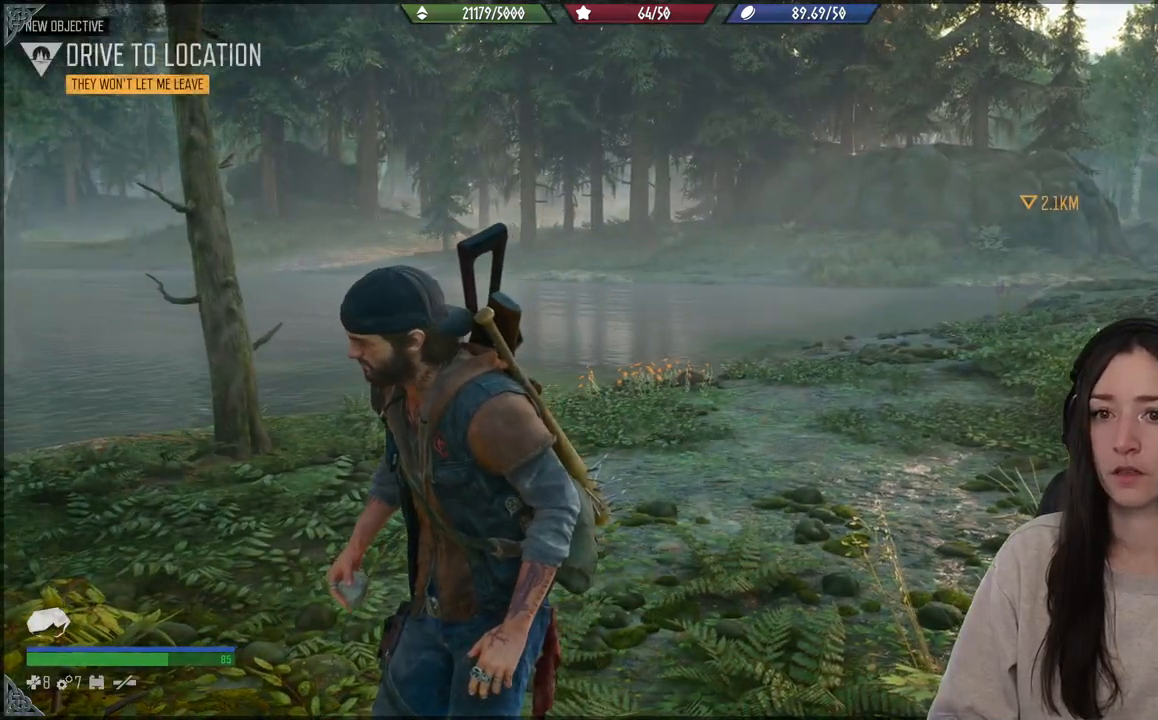
{"buttons": [], "left_stick": "center", "right_stick": "center", "events": []}
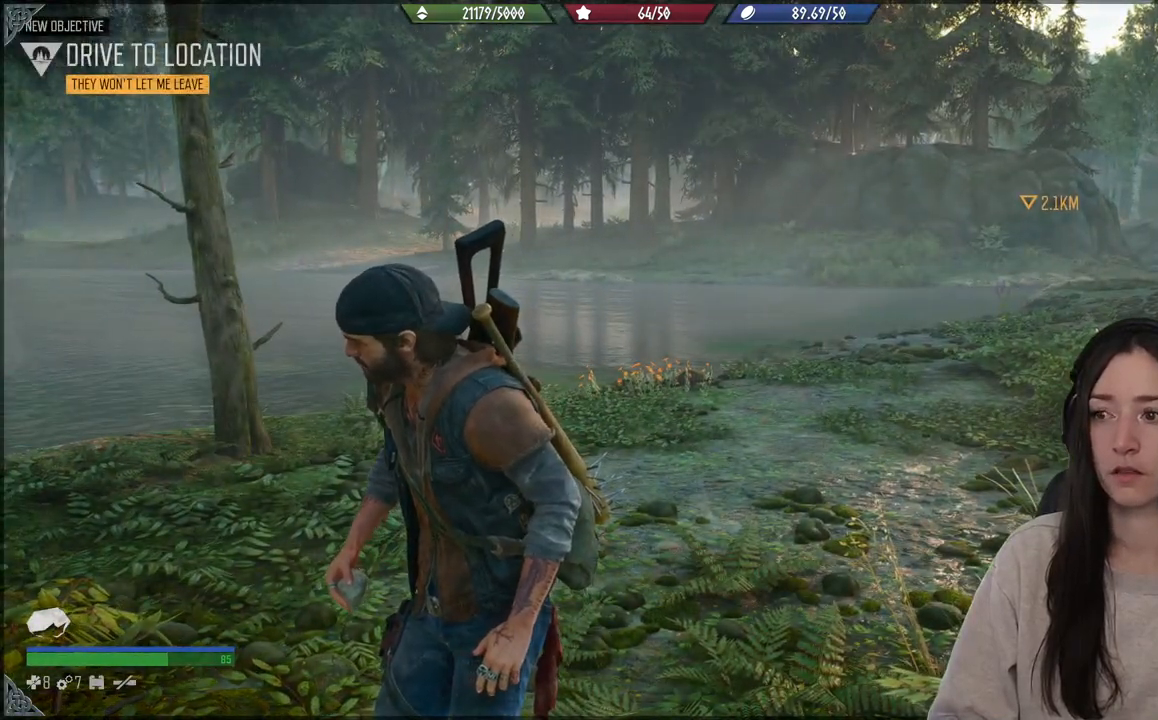
{"buttons": [], "left_stick": "center", "right_stick": "center", "events": []}